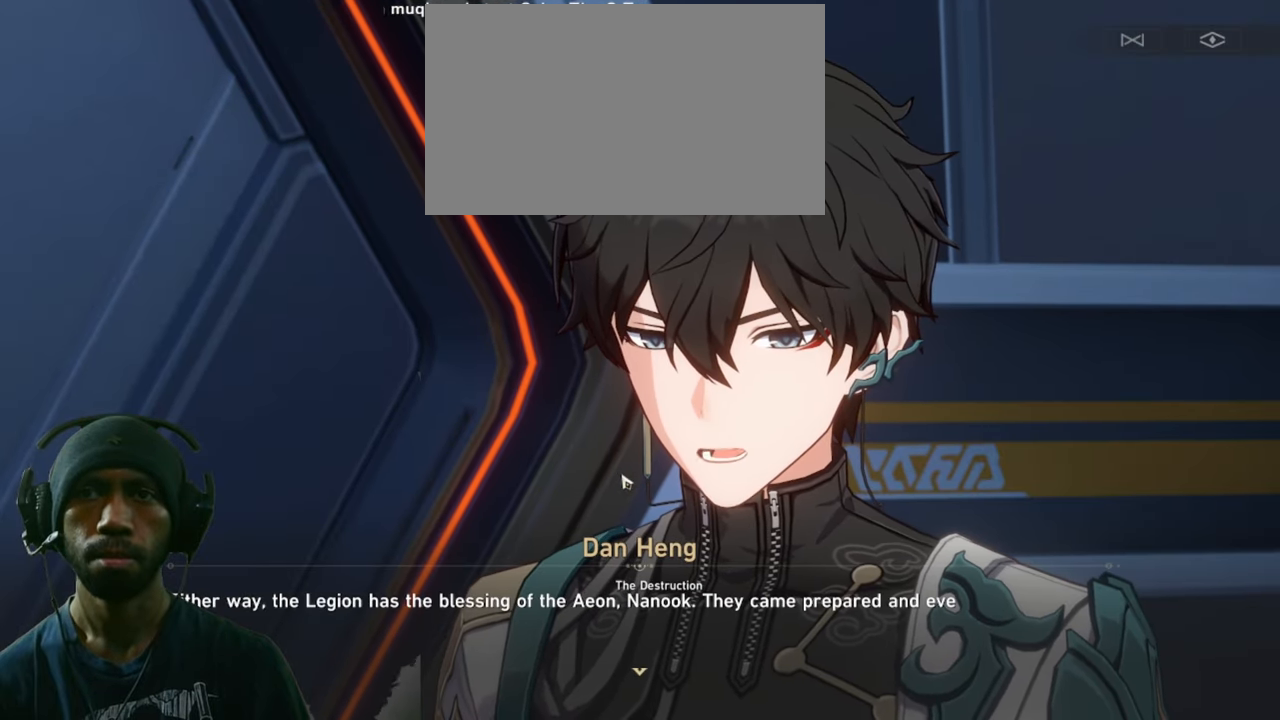
Gameplay with keyboard and mouse; each line is a JSON object with the keys and mouse buttons held at the frame after it. "events" lists presses ("down") and releases ("up") of "1", "2", "3", "4", "5", "a", "alt", "b", "c", "ctrl", "d", "e", "f", "g", "q", "r", "s", "shift", "space", "t", "tab", "v", "w", "x", "z", "mouse_left", "mouse_wheel", "mouse_right", "mouse_mb4" and "mouse_mb5" between this image and that frame as [ms after this image, input, new state], when the widget could be followed in between. "mouse_left", "mouse_wheel", "mouse_right", "mouse_mb4", "mouse_mb5" = the "left", "wheel", "right", "mb4", "mb5" buttons of the "mouse" list. No other keys are recorded. "wheel" means that the mouse wheel is clicked or scrolled. Mouse movement is not recorded.
{"keys": ["d", "w"], "mouse": [], "events": []}
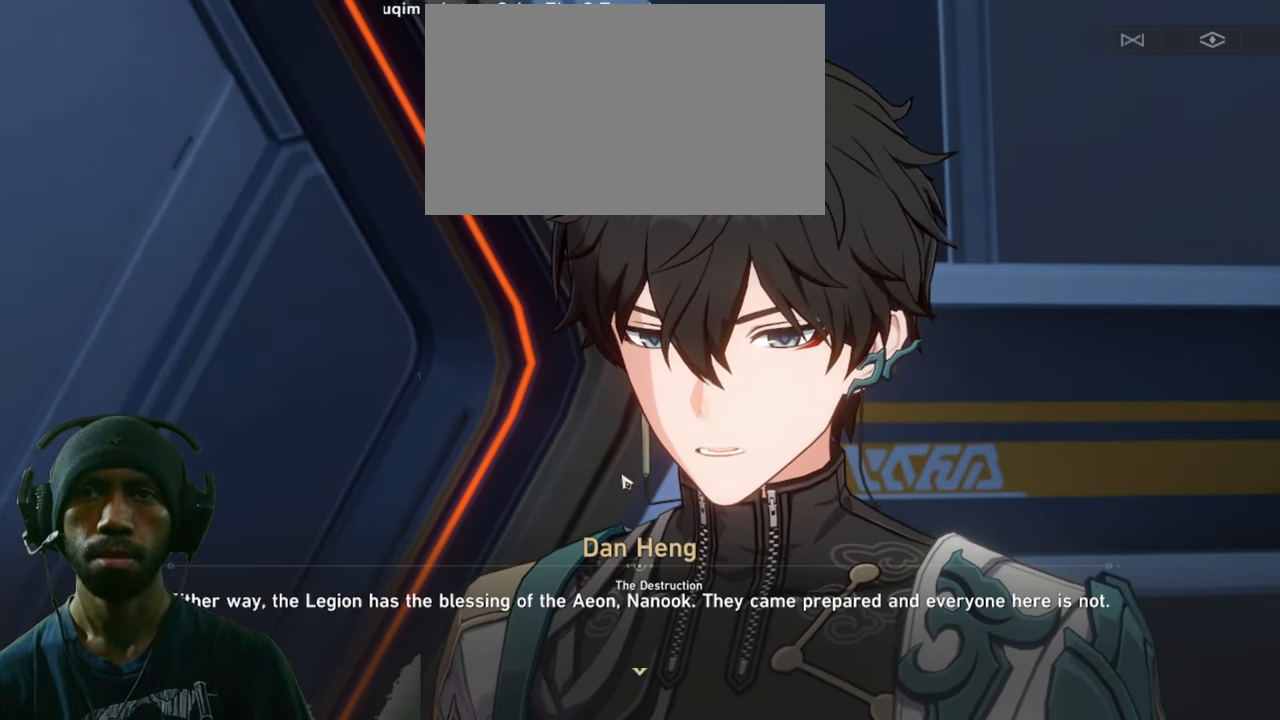
{"keys": ["d", "w"], "mouse": [], "events": []}
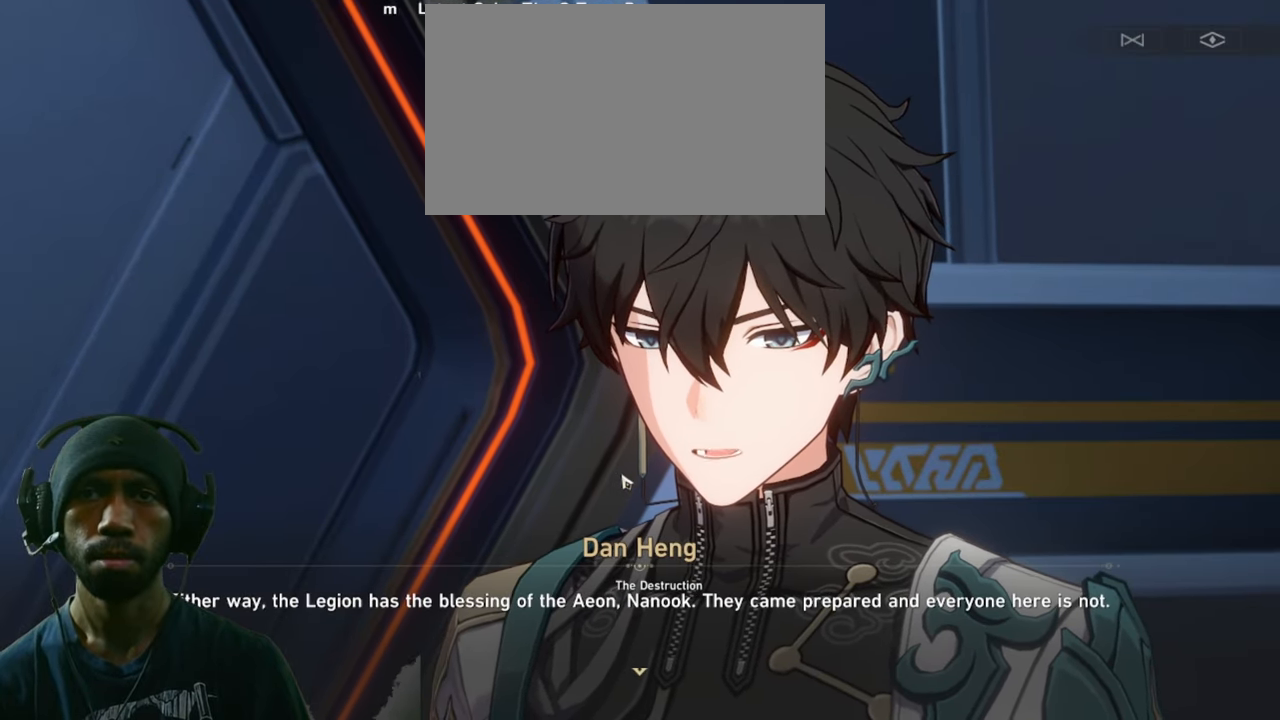
{"keys": ["d", "w"], "mouse": [], "events": []}
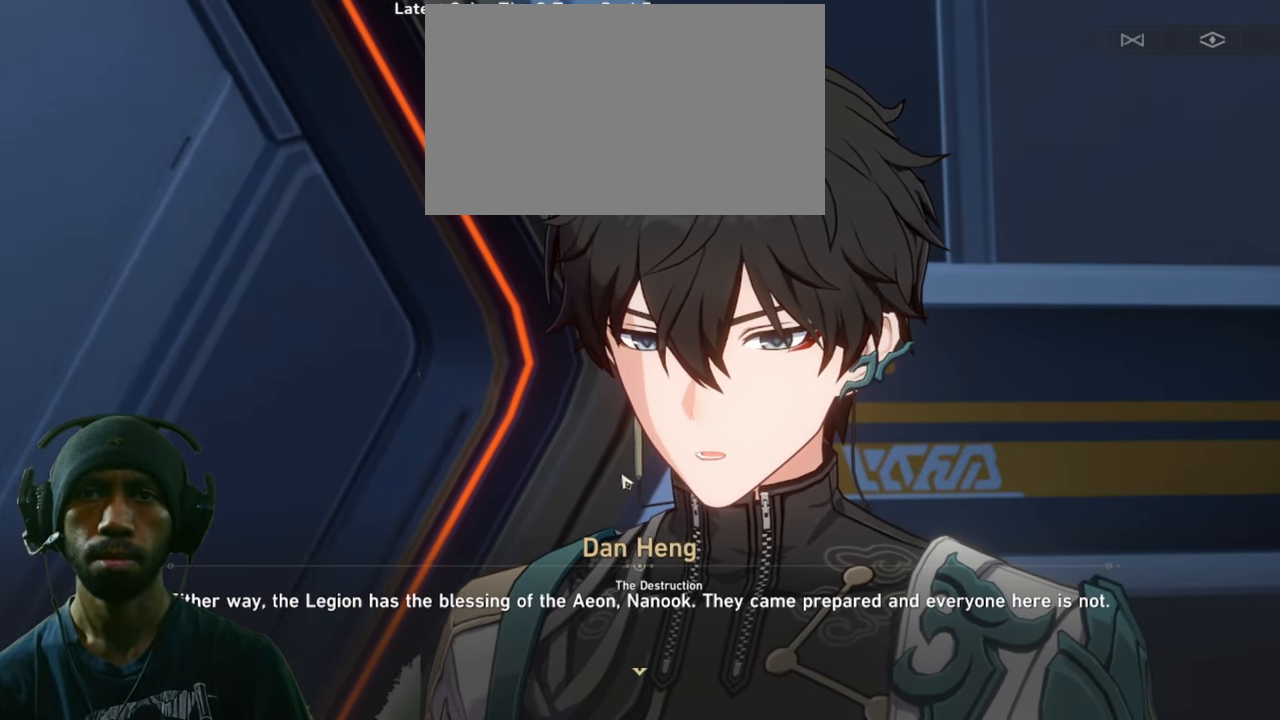
{"keys": ["d", "w"], "mouse": [], "events": []}
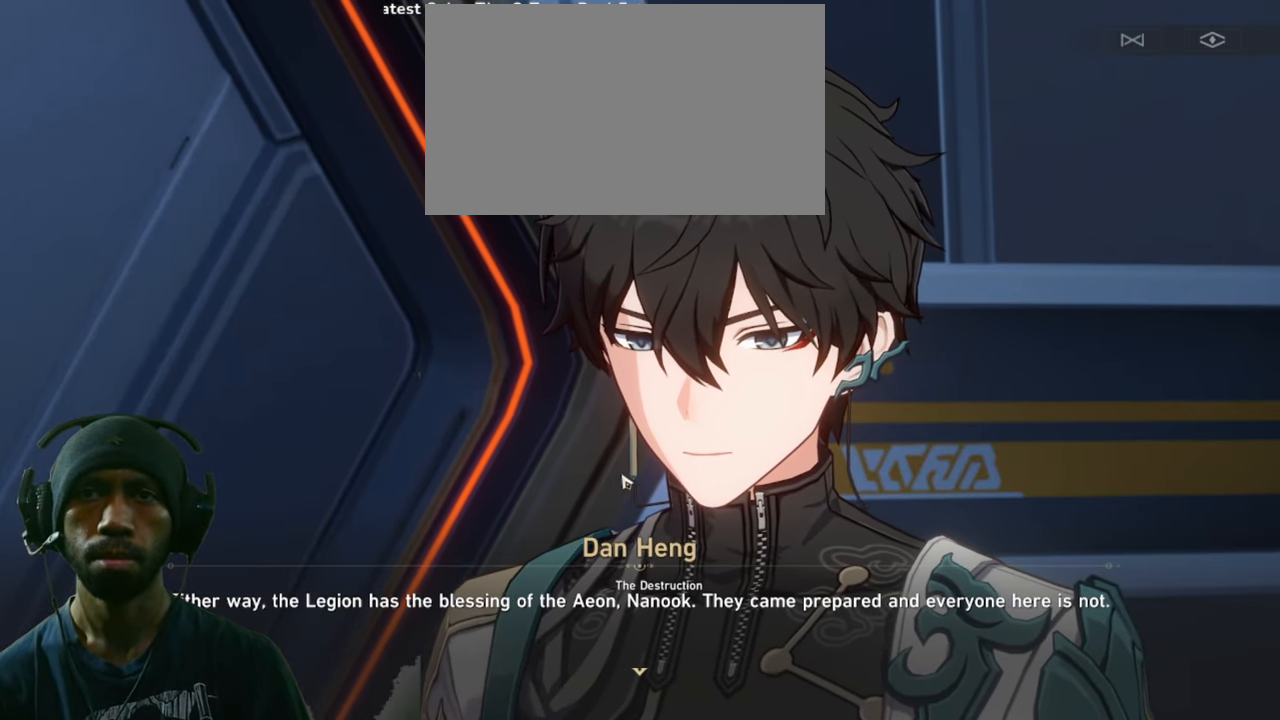
{"keys": ["d", "w"], "mouse": [], "events": []}
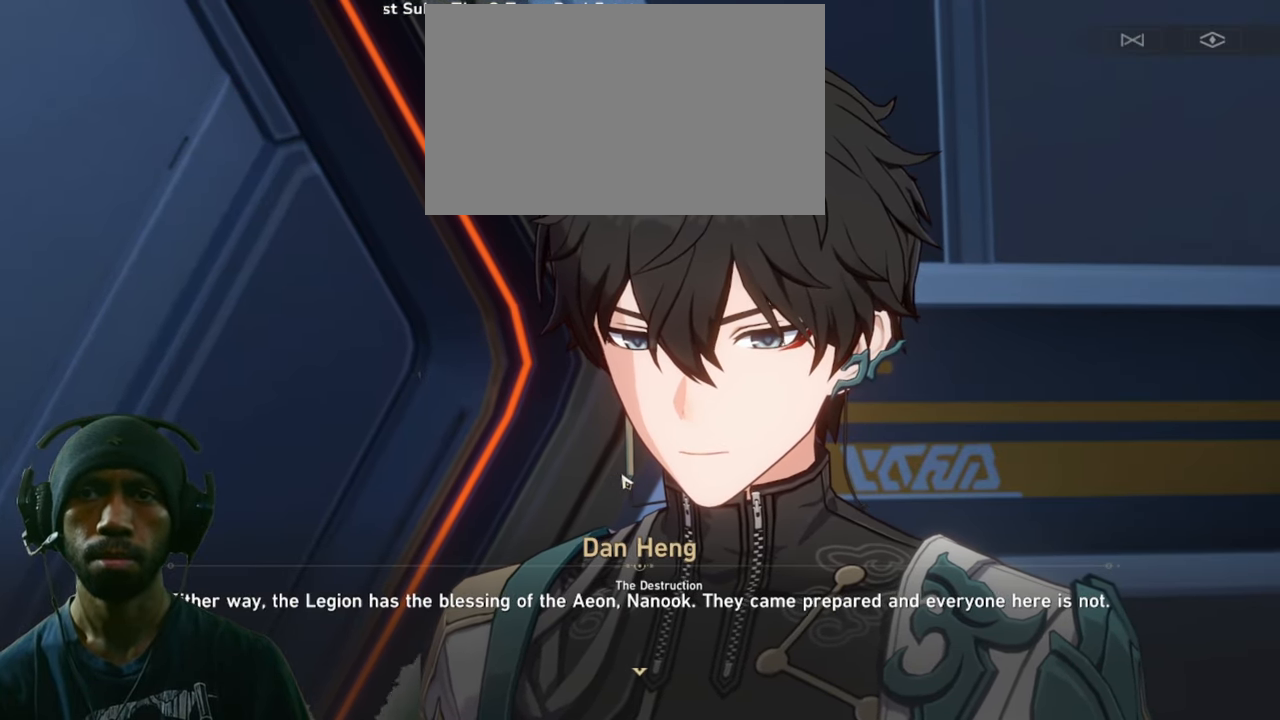
{"keys": ["d", "w"], "mouse": [], "events": []}
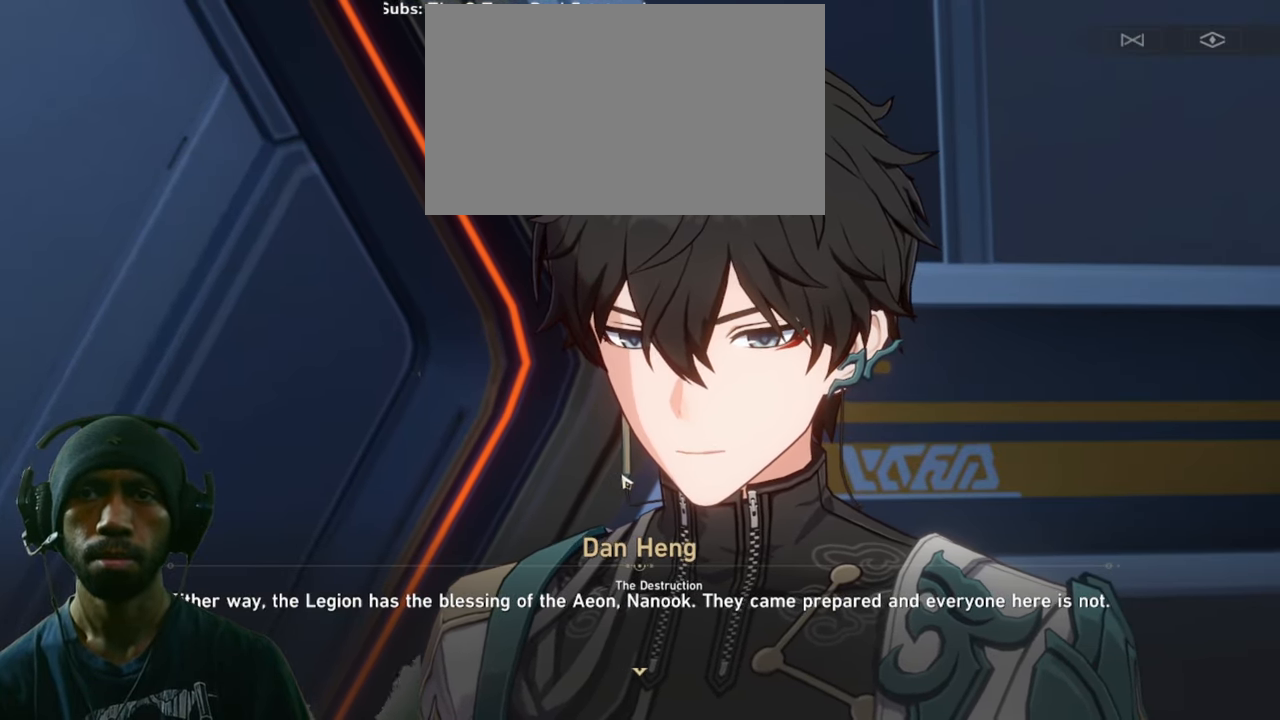
{"keys": ["d", "w"], "mouse": [], "events": []}
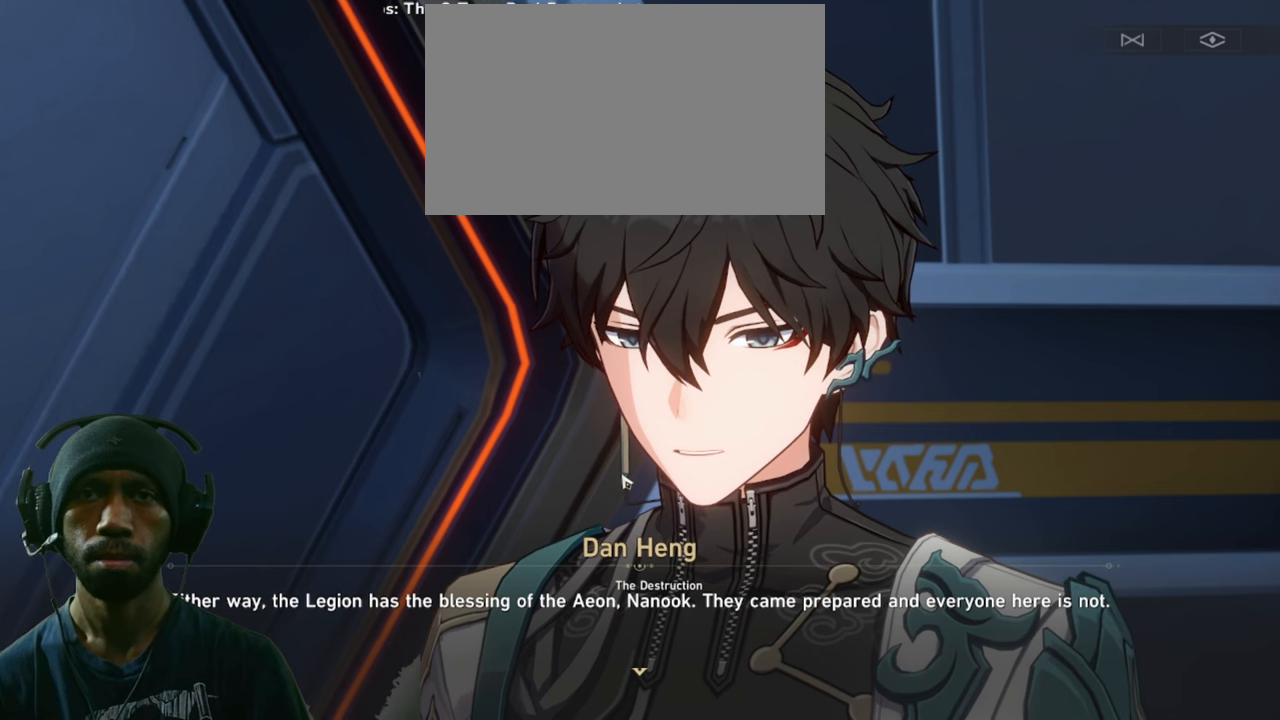
{"keys": ["d", "w"], "mouse": [], "events": []}
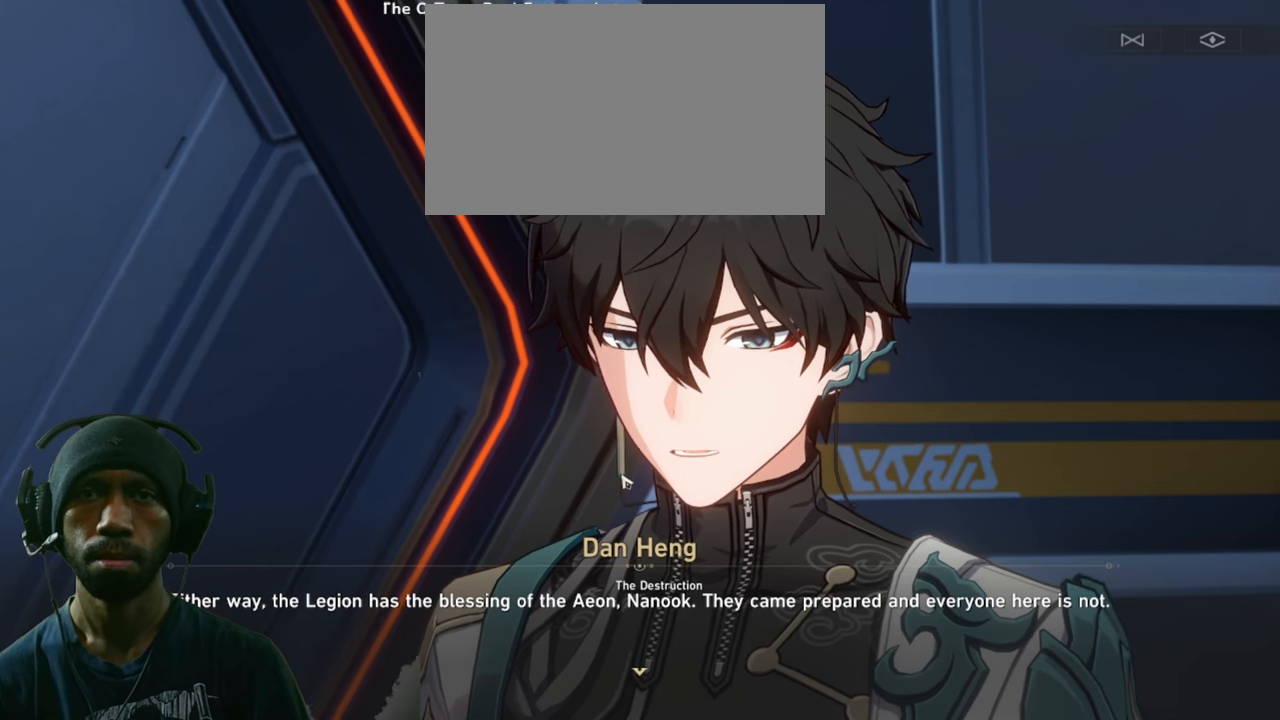
{"keys": ["d", "w"], "mouse": [], "events": []}
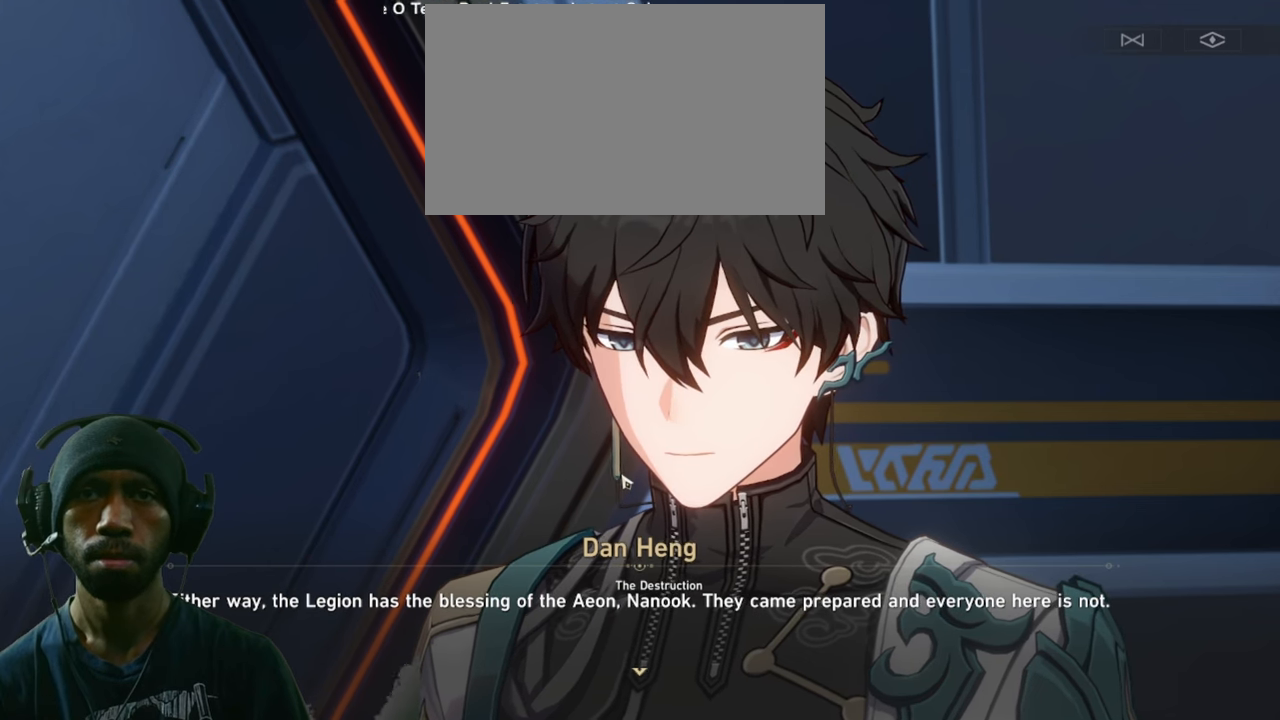
{"keys": ["d", "w"], "mouse": [], "events": []}
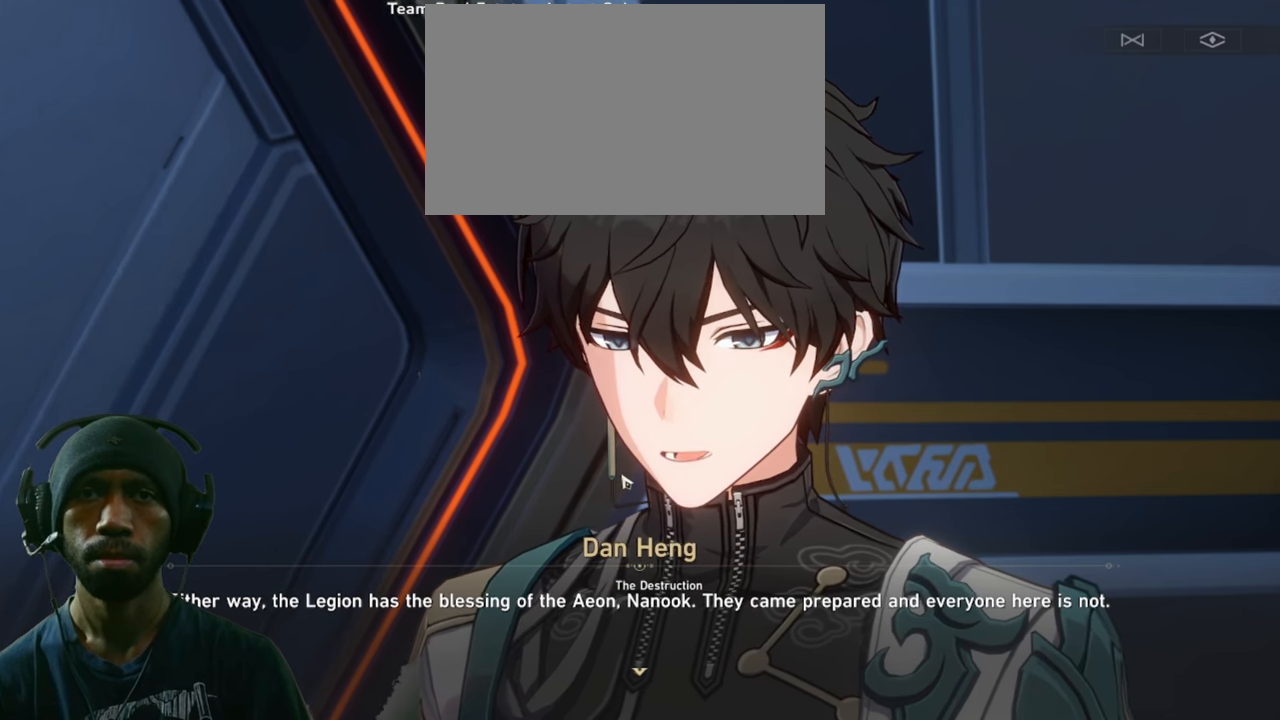
{"keys": ["d", "w"], "mouse": [], "events": []}
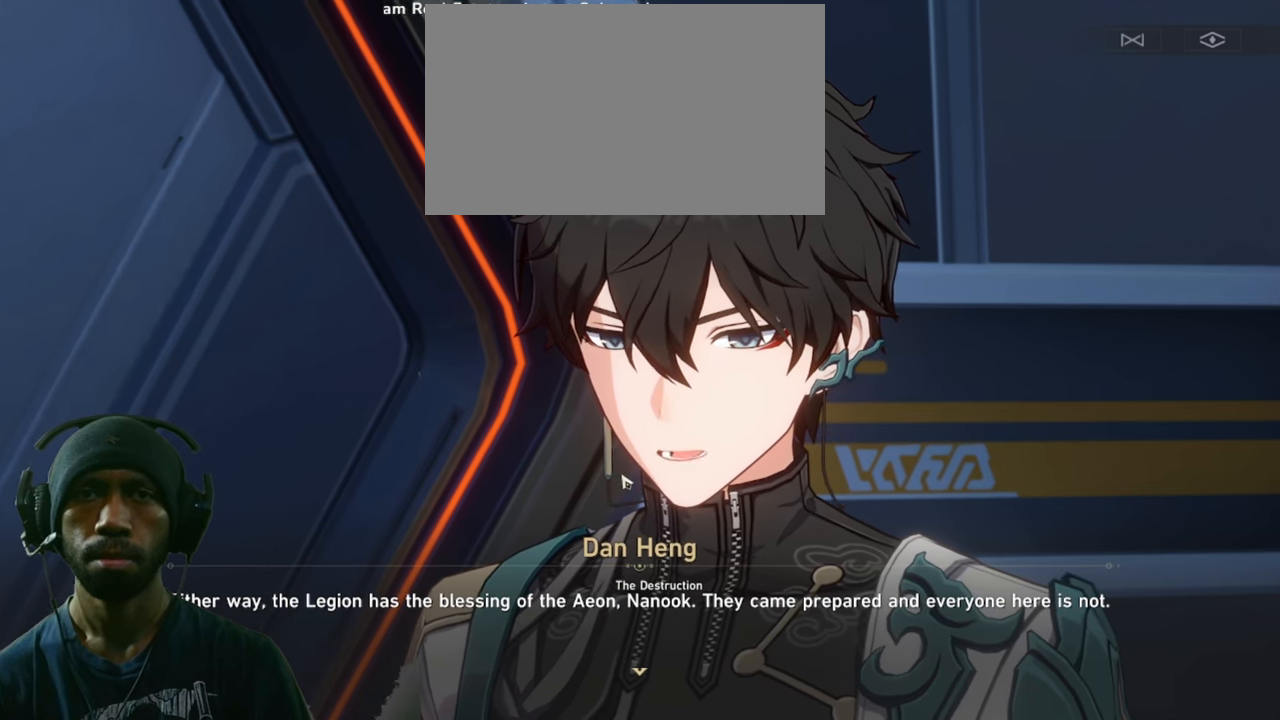
{"keys": ["d", "w"], "mouse": [], "events": []}
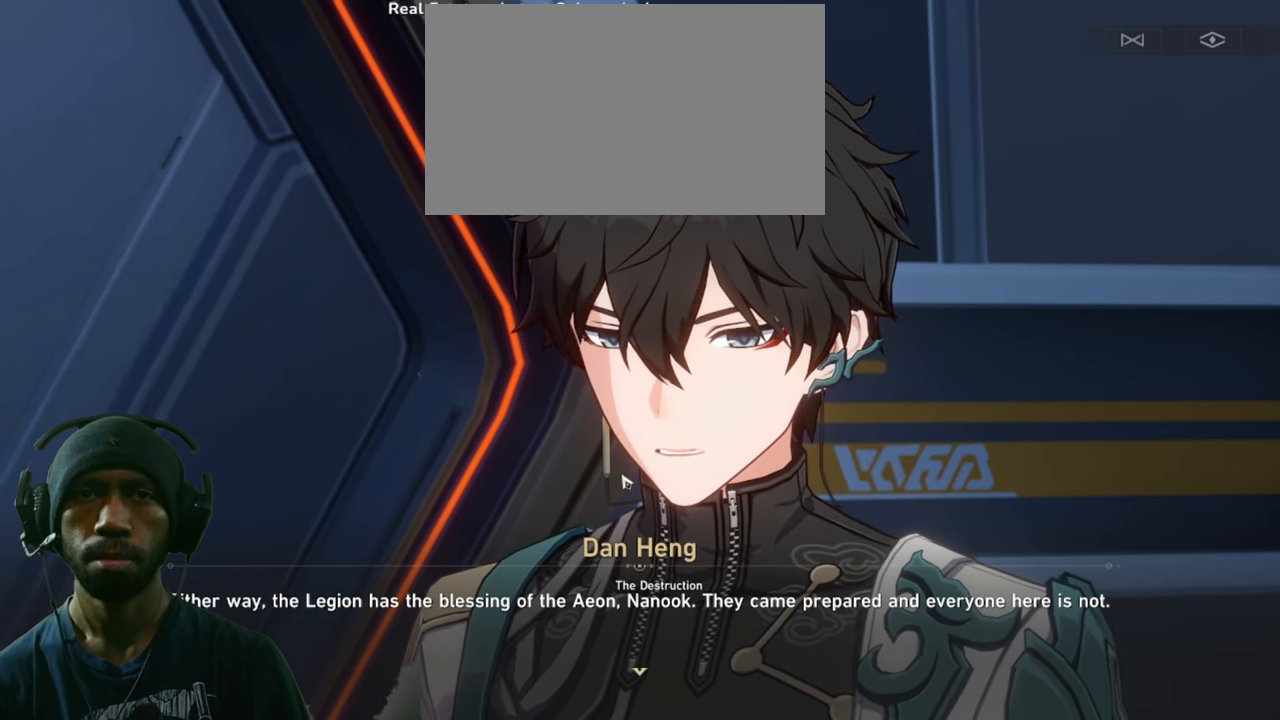
{"keys": ["d", "w"], "mouse": [], "events": []}
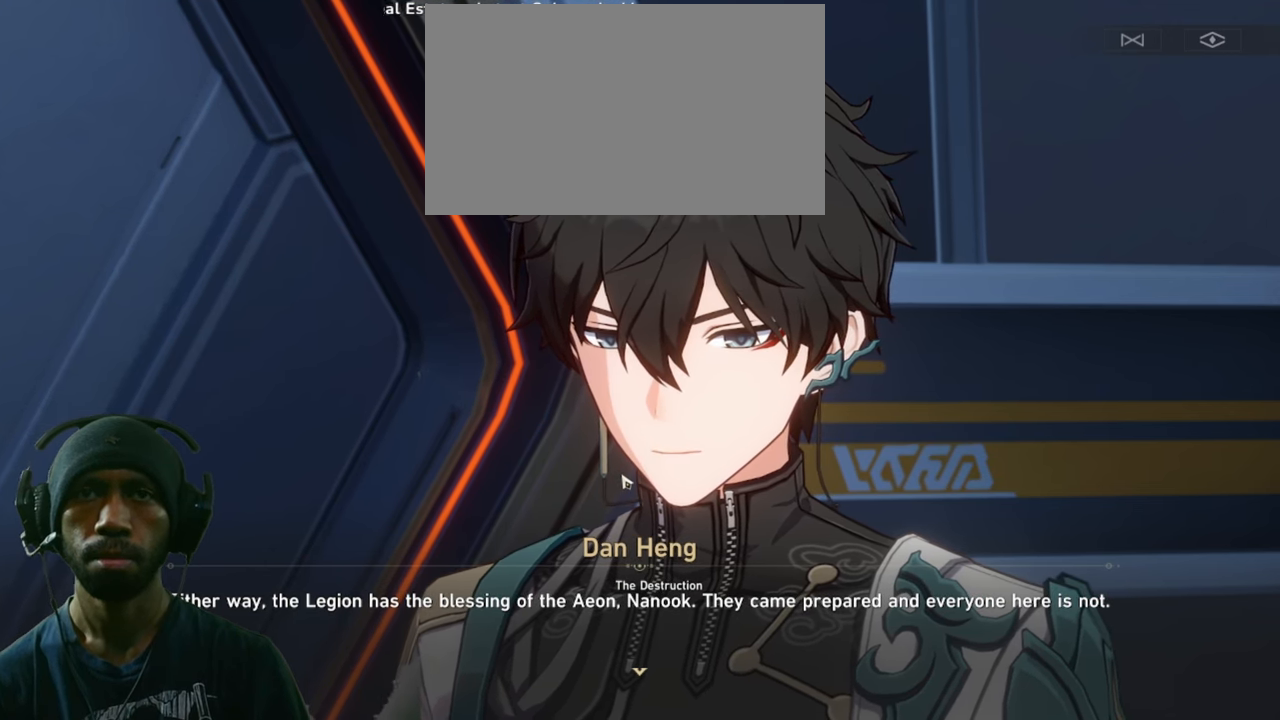
{"keys": ["d", "w"], "mouse": [], "events": []}
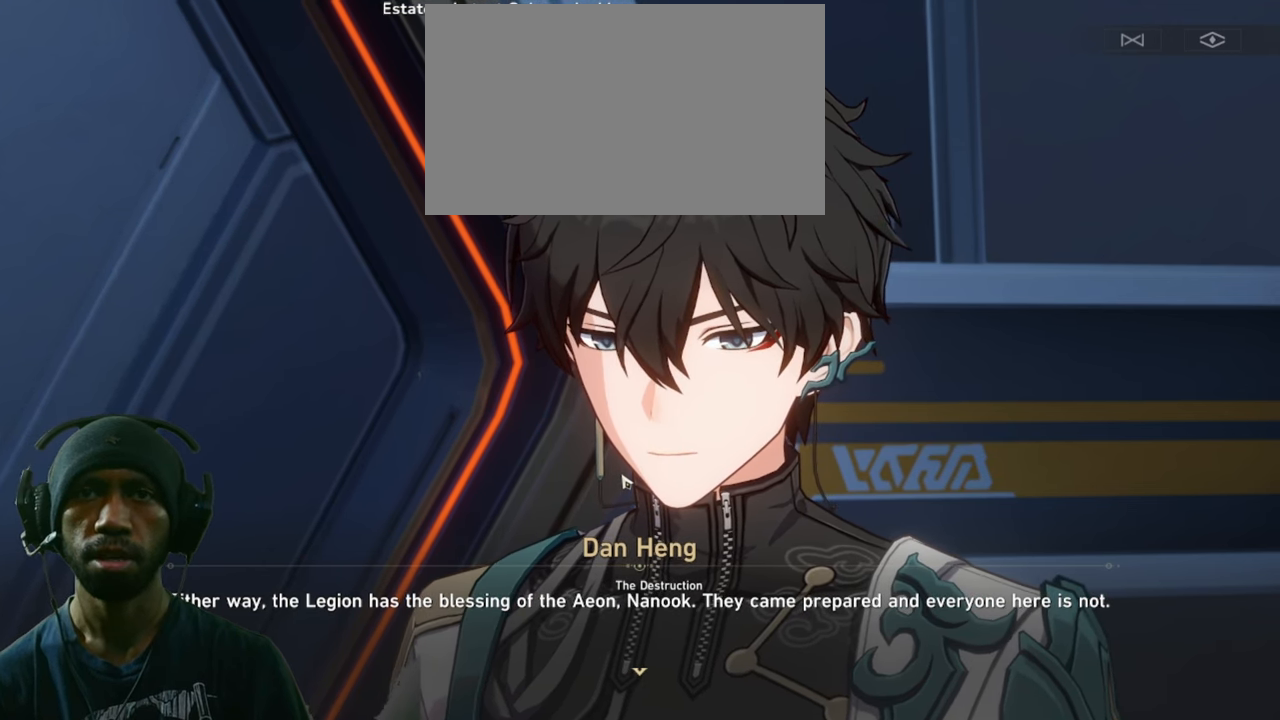
{"keys": ["d", "w"], "mouse": [], "events": []}
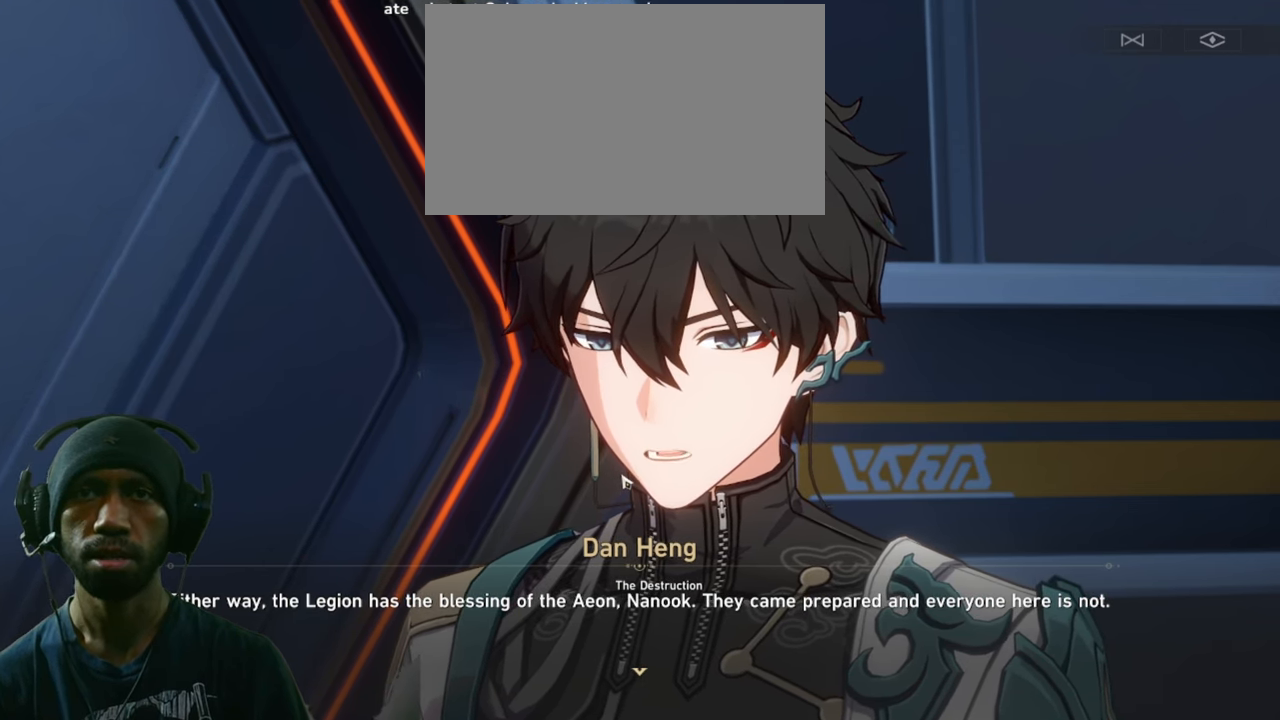
{"keys": ["d", "w"], "mouse": ["left"], "events": [[433, "mouse_left", "down"]]}
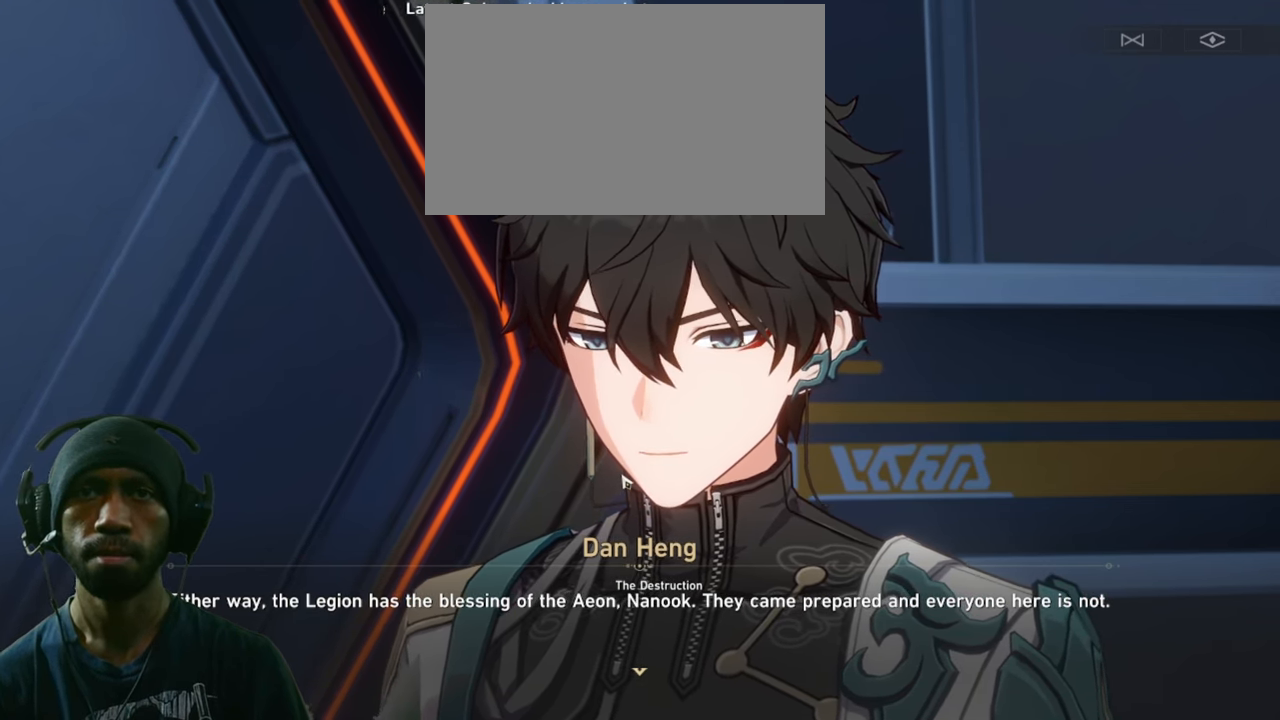
{"keys": ["d", "w"], "mouse": [], "events": [[83, "mouse_left", "up"]]}
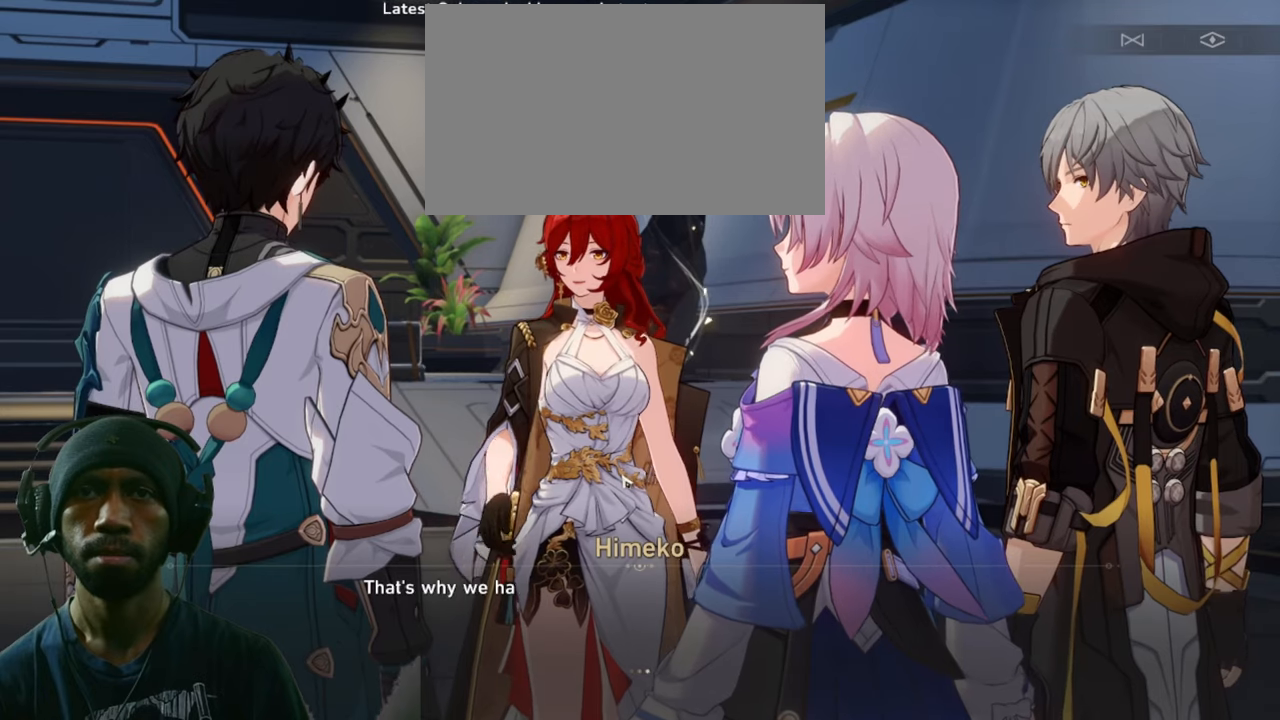
{"keys": ["d", "w"], "mouse": [], "events": []}
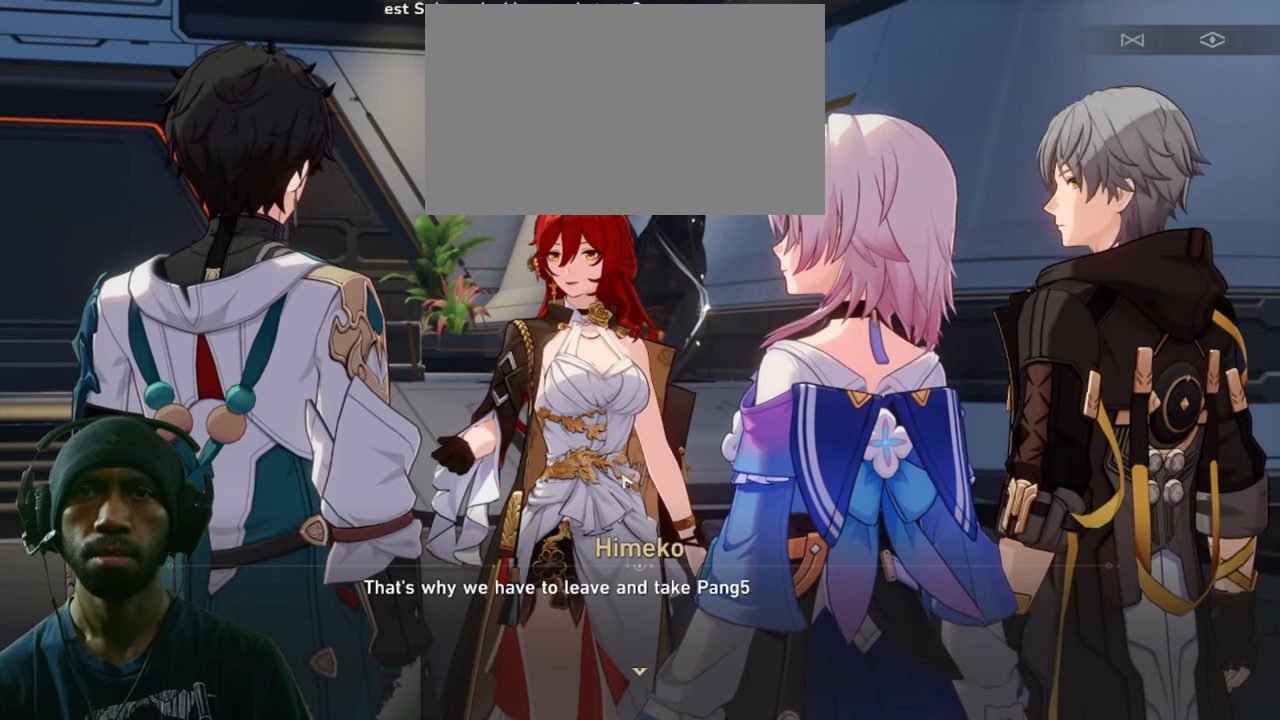
{"keys": ["d", "w"], "mouse": [], "events": []}
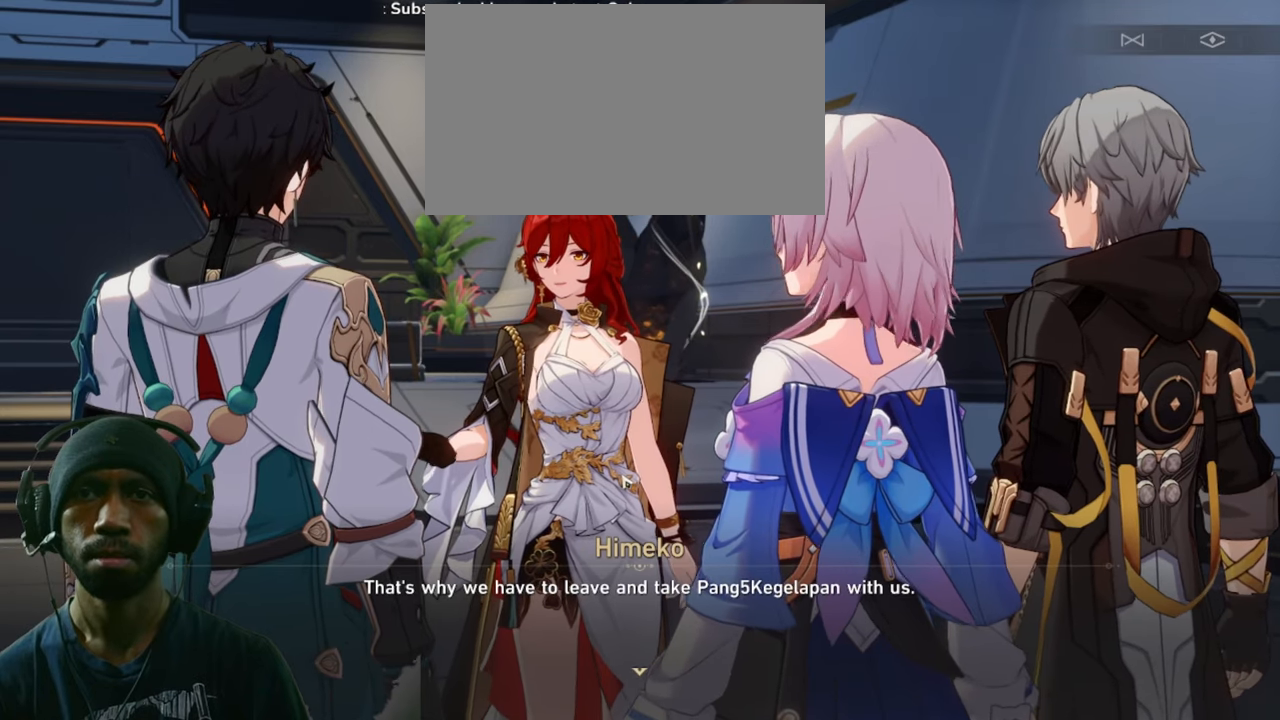
{"keys": ["d", "w"], "mouse": [], "events": []}
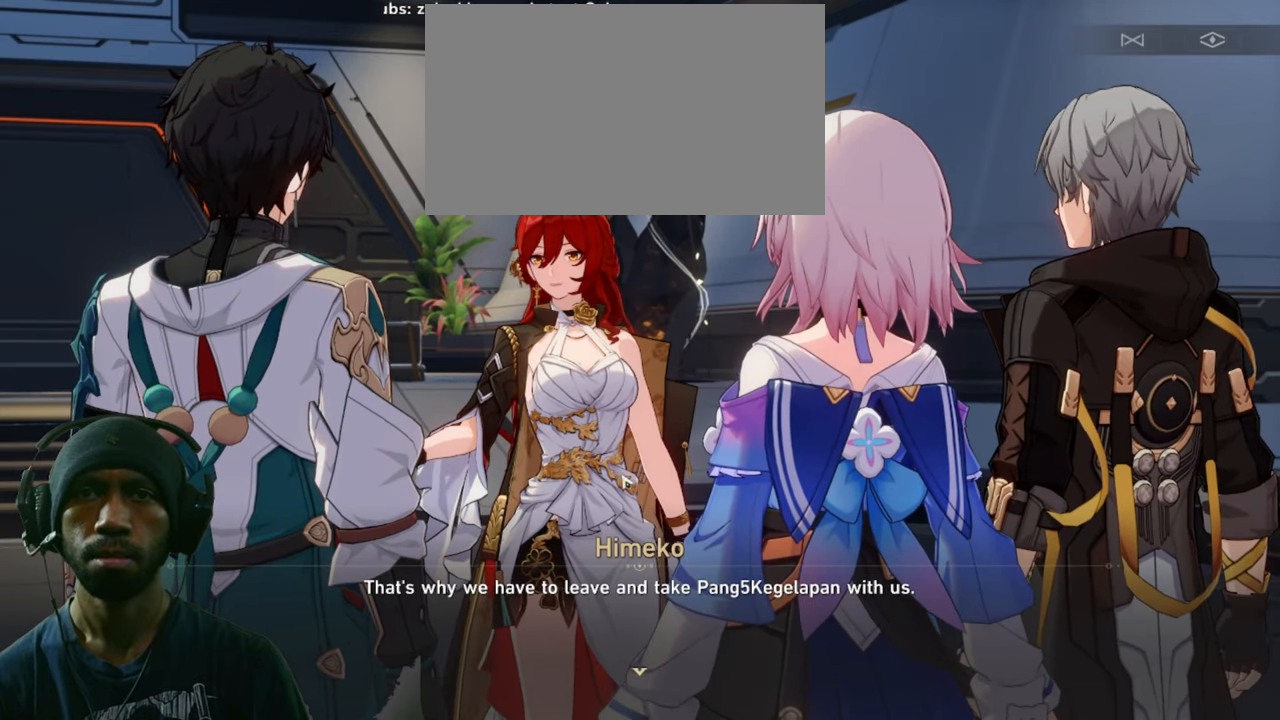
{"keys": ["d", "w"], "mouse": [], "events": []}
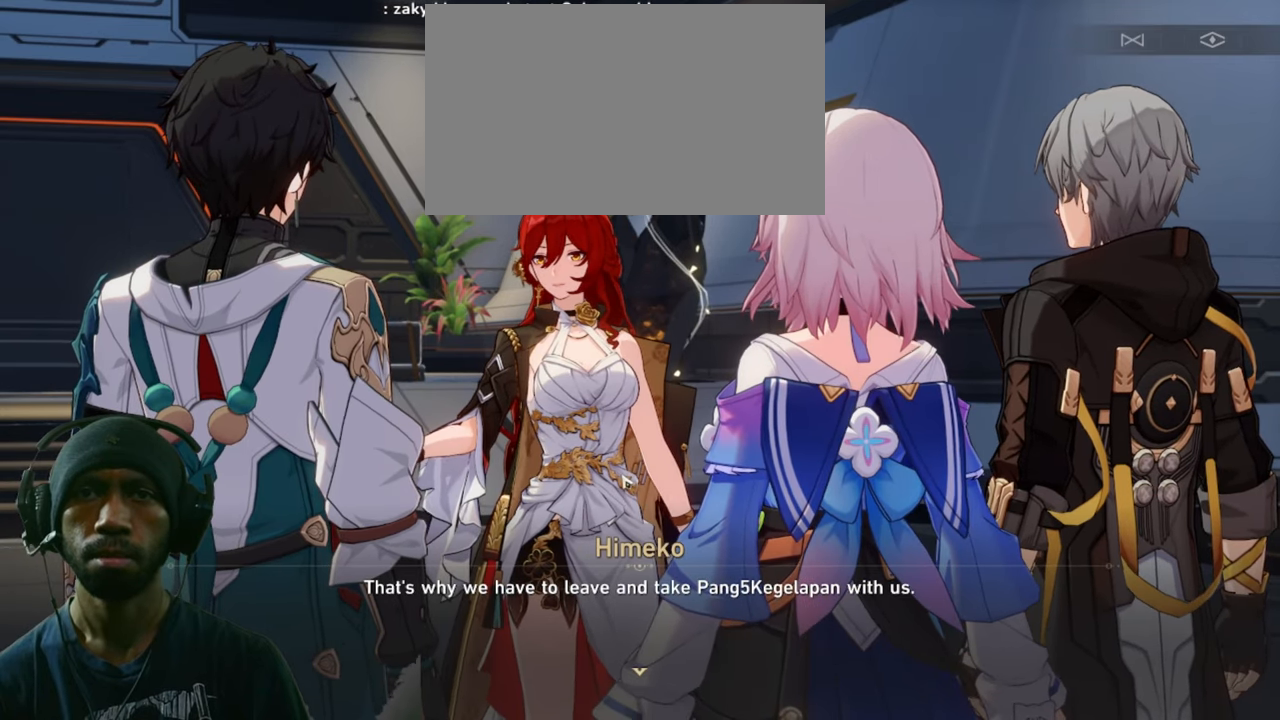
{"keys": ["d", "w"], "mouse": ["left"], "events": [[400, "mouse_left", "down"]]}
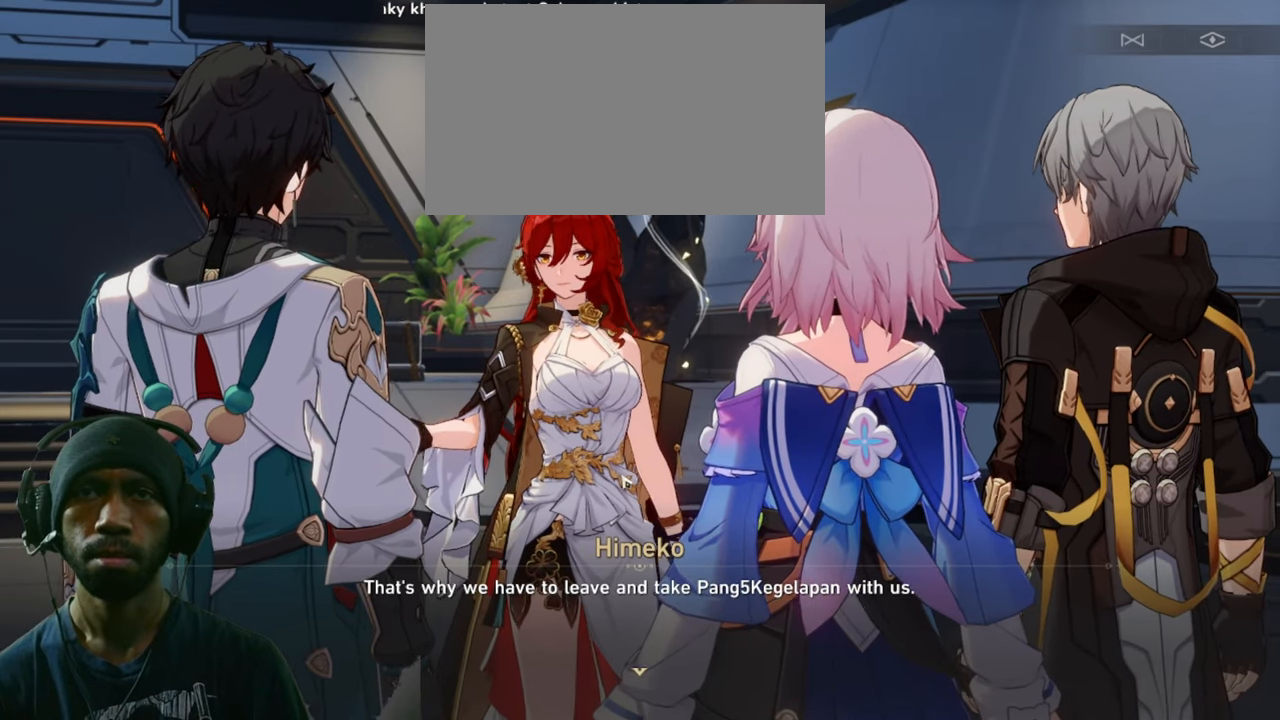
{"keys": ["d", "w"], "mouse": [], "events": [[33, "mouse_left", "up"]]}
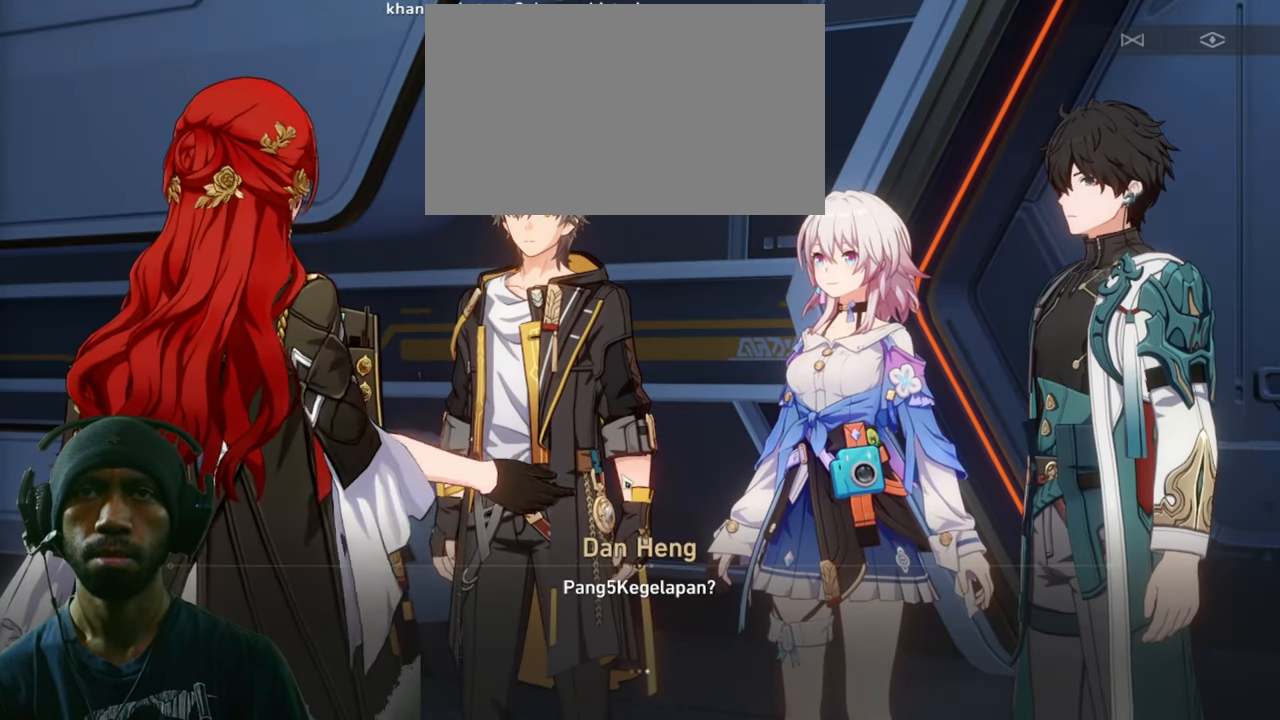
{"keys": ["d", "w"], "mouse": [], "events": []}
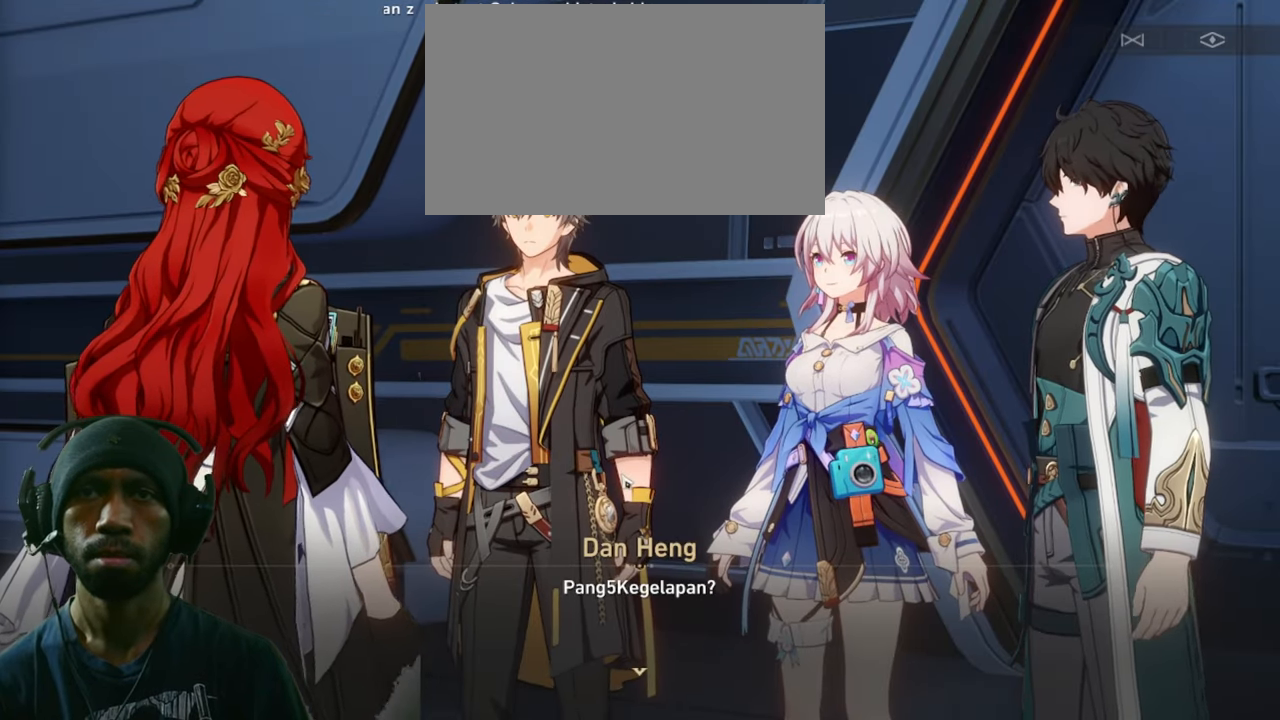
{"keys": ["d", "w"], "mouse": ["left"], "events": [[400, "mouse_left", "down"]]}
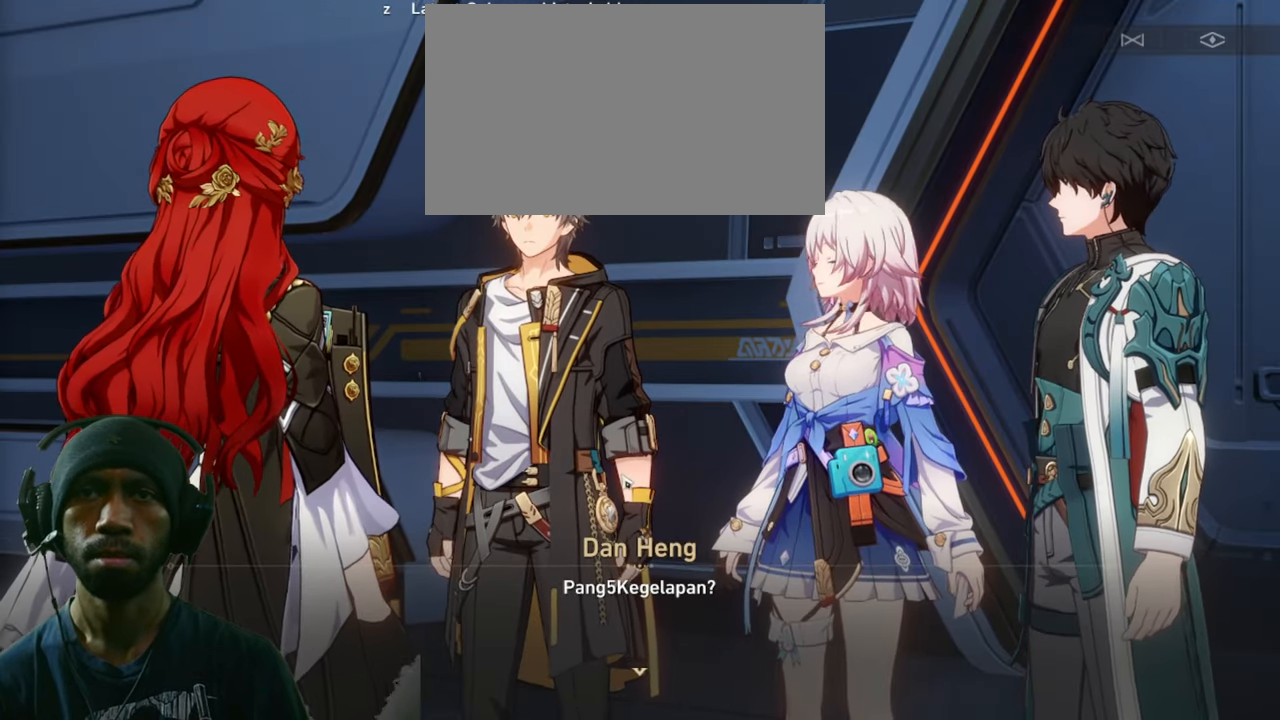
{"keys": ["d", "w"], "mouse": [], "events": [[50, "mouse_left", "up"]]}
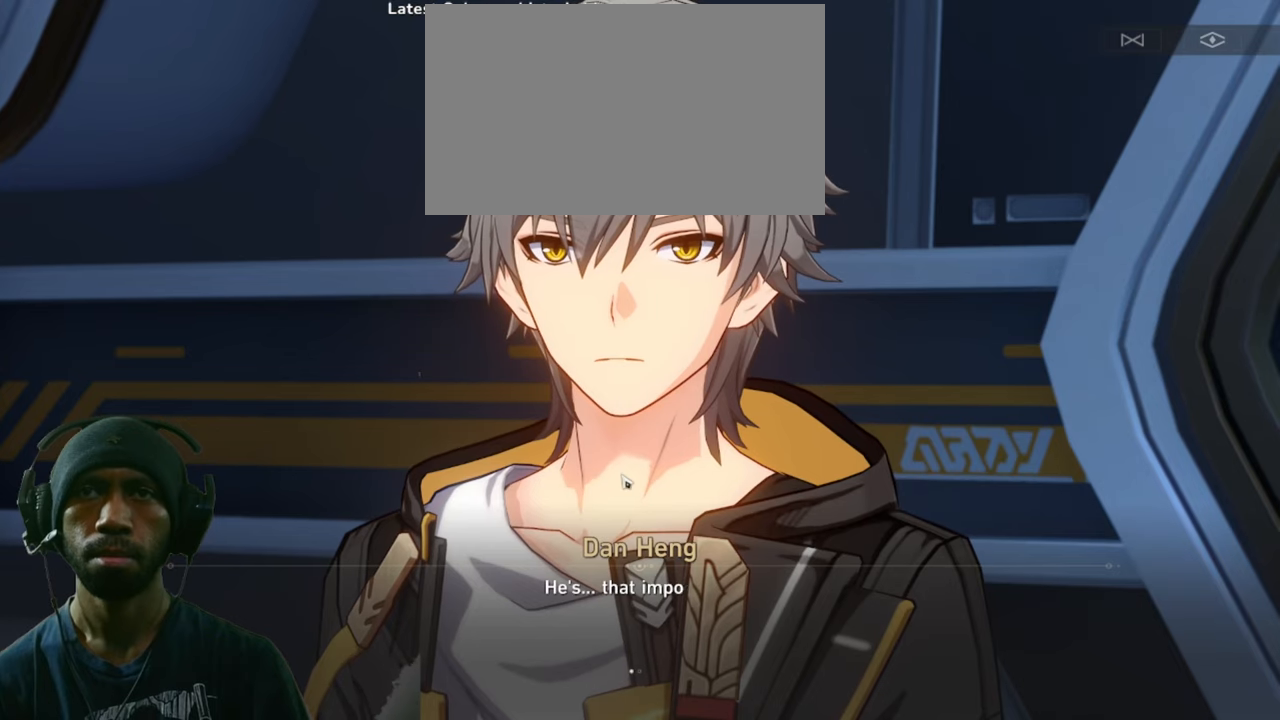
{"keys": ["d", "w"], "mouse": [], "events": []}
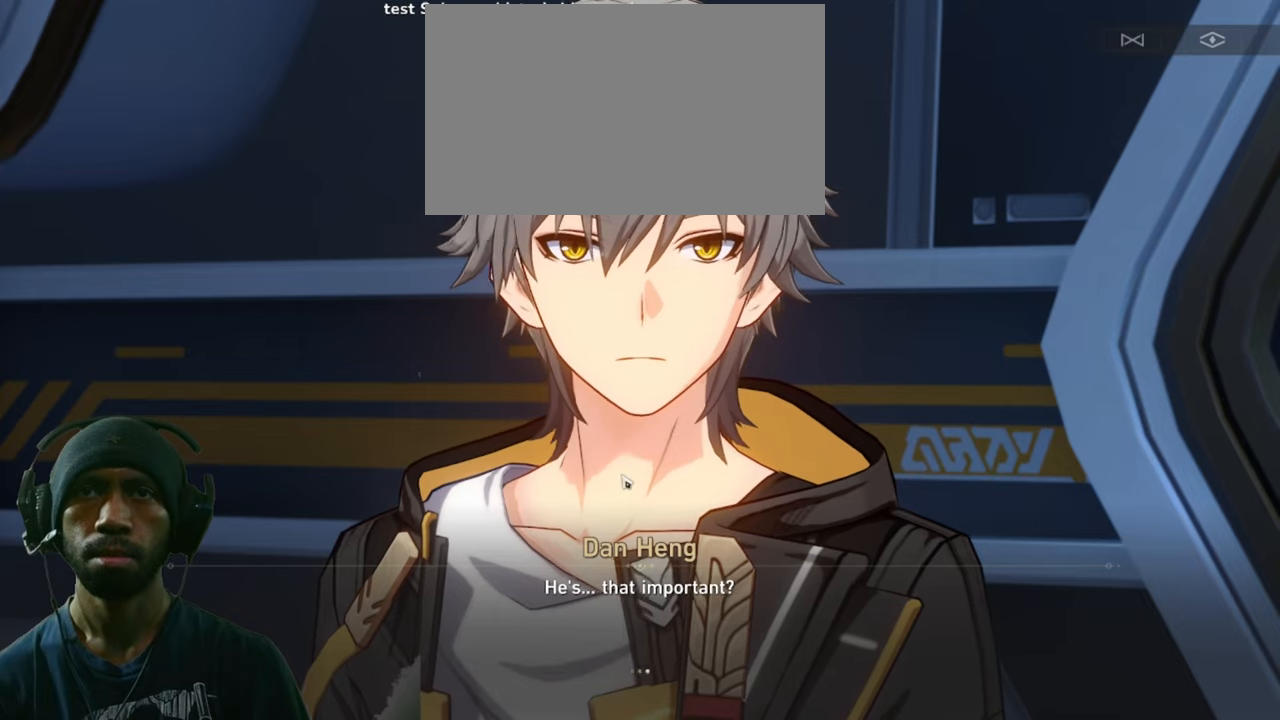
{"keys": ["d", "w"], "mouse": [], "events": []}